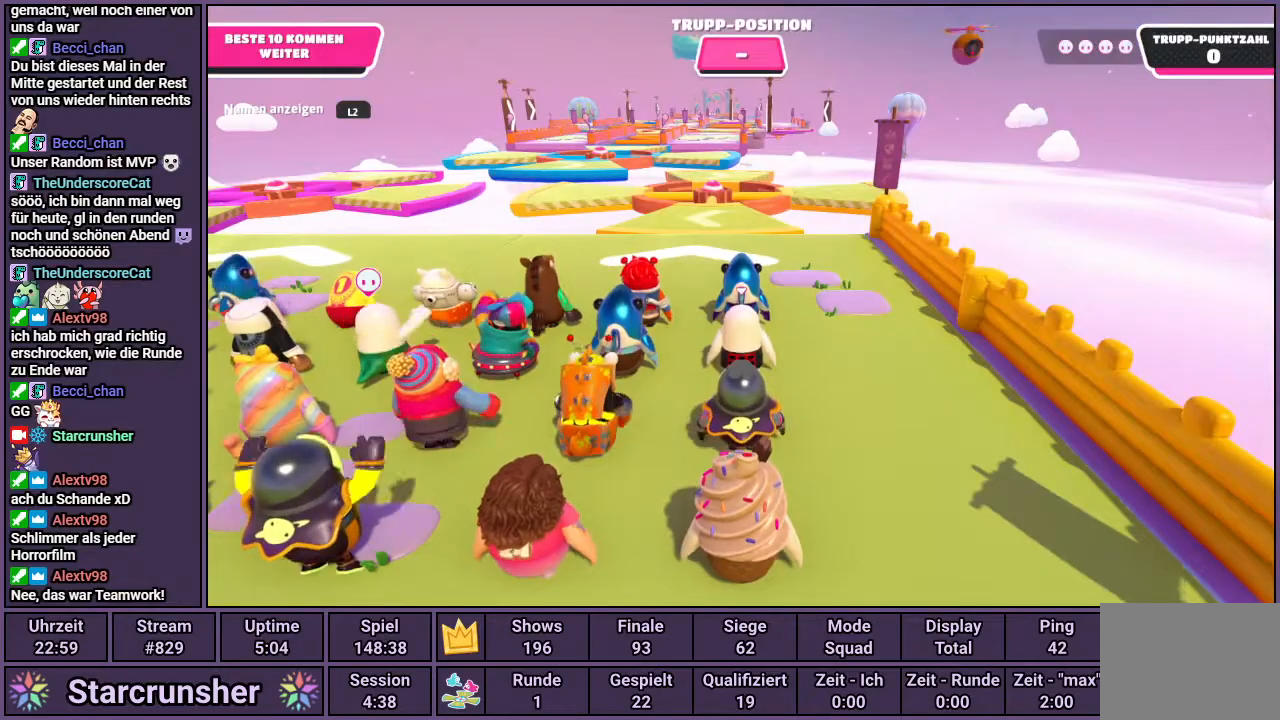
Gameplay with a controller (PlayStation layout); each line is a JSON object with the inputs held at the frame after it. "events" lists button and stick changes between this image and that frame as [ms after this image, input, new state], when the widget could be followed in between.
{"buttons": [], "left_stick": "center", "right_stick": "center", "events": [[367, "right_stick", "left"], [483, "right_stick", "center"]]}
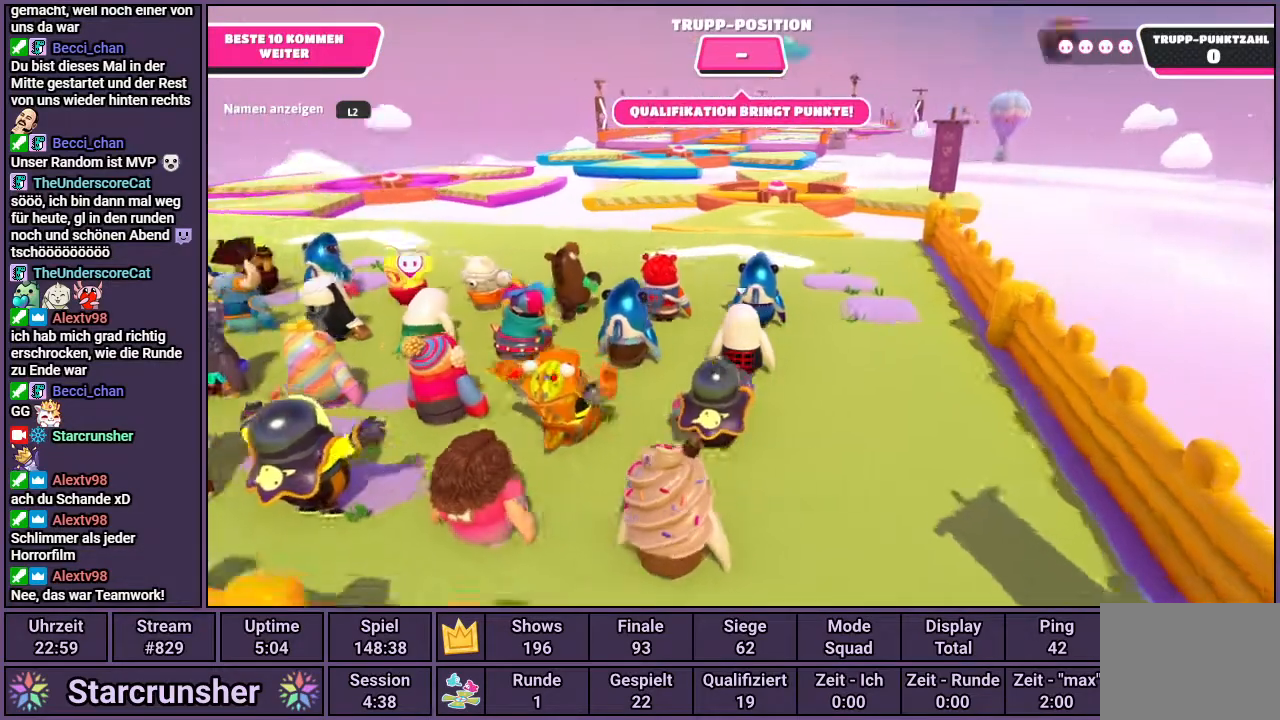
{"buttons": [], "left_stick": "center", "right_stick": "center", "events": []}
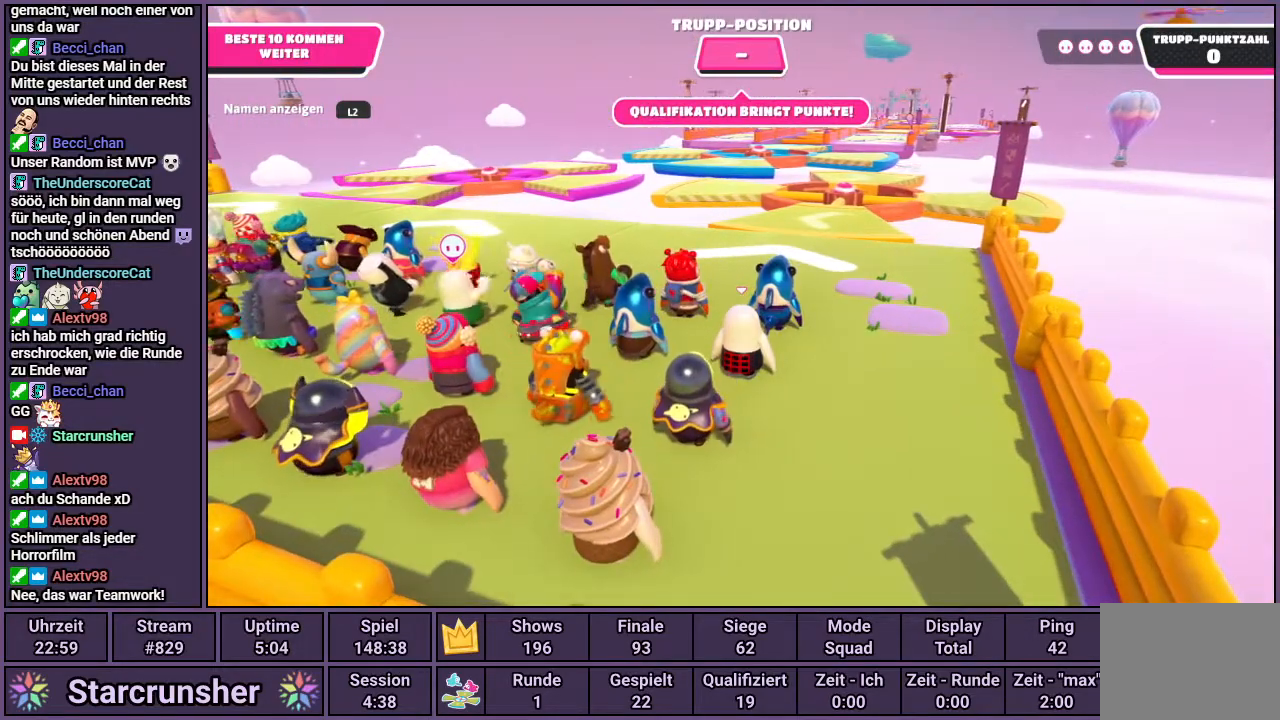
{"buttons": [], "left_stick": "center", "right_stick": "center", "events": []}
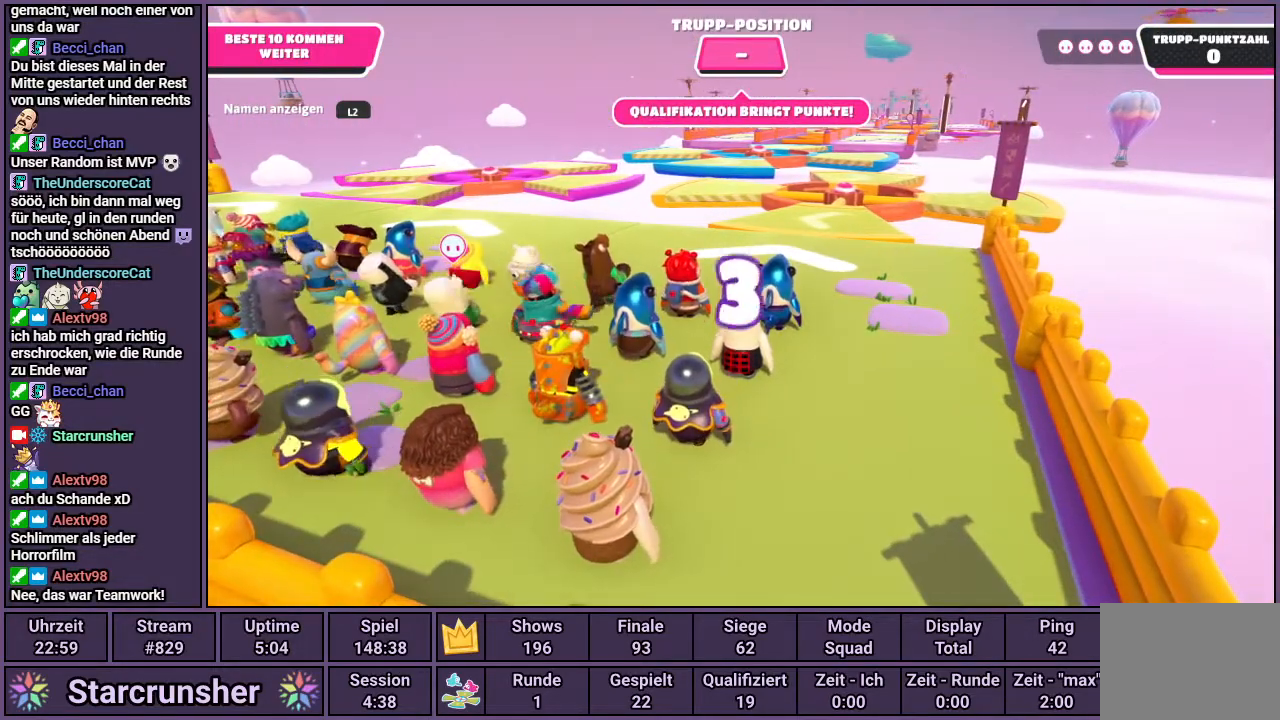
{"buttons": [], "left_stick": "center", "right_stick": "center", "events": []}
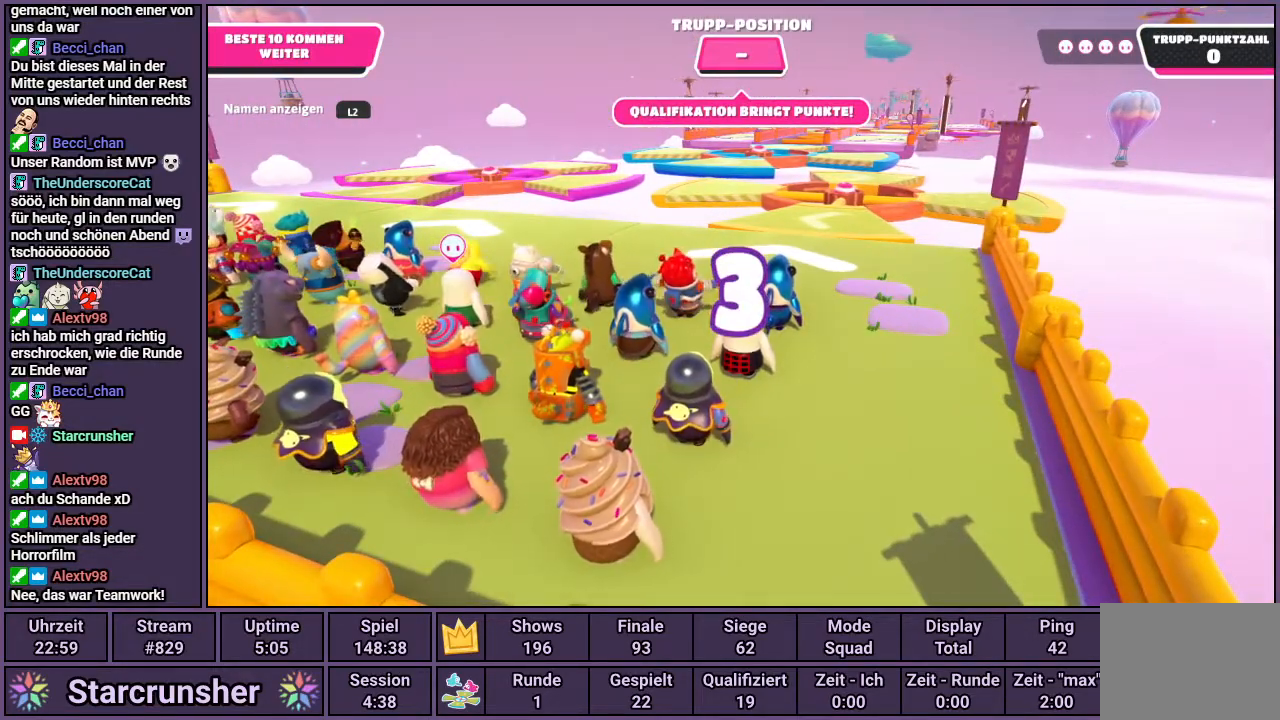
{"buttons": [], "left_stick": "up", "right_stick": "center", "events": [[383, "left_stick", "up"]]}
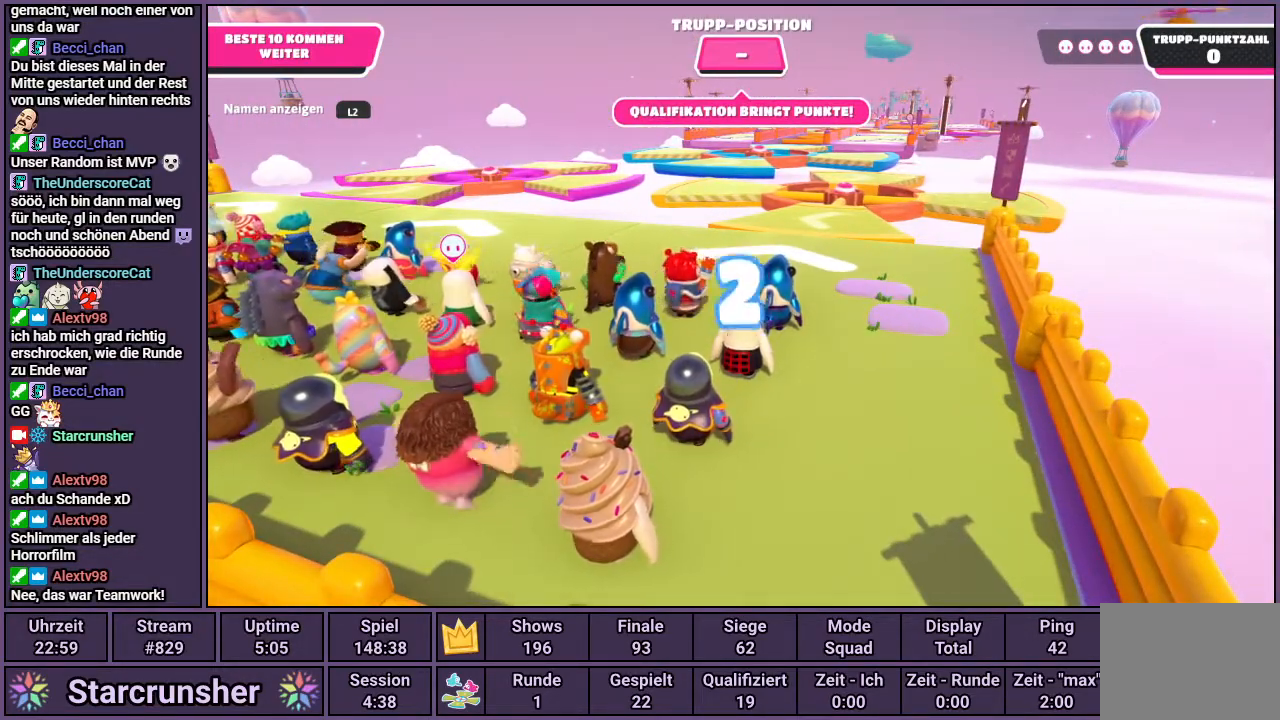
{"buttons": [], "left_stick": "up", "right_stick": "center", "events": []}
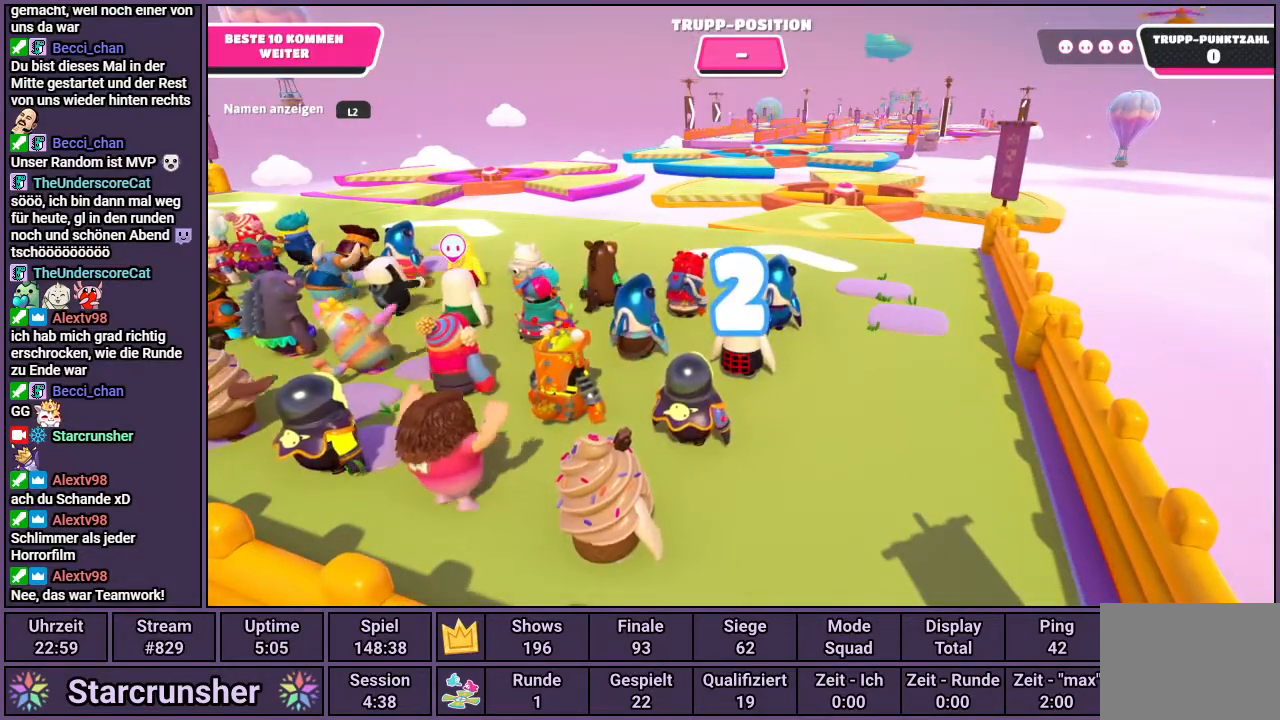
{"buttons": [], "left_stick": "up", "right_stick": "up-right", "events": [[267, "right_stick", "up-right"]]}
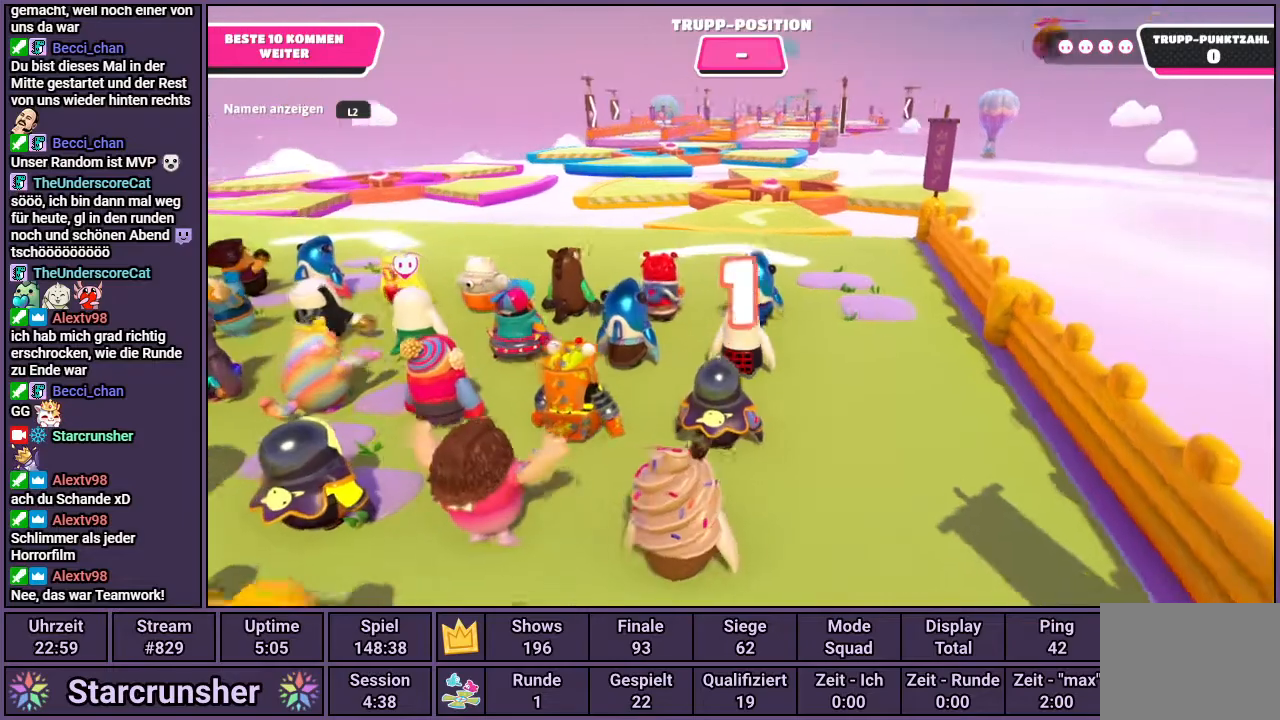
{"buttons": [], "left_stick": "up", "right_stick": "center", "events": [[17, "right_stick", "center"]]}
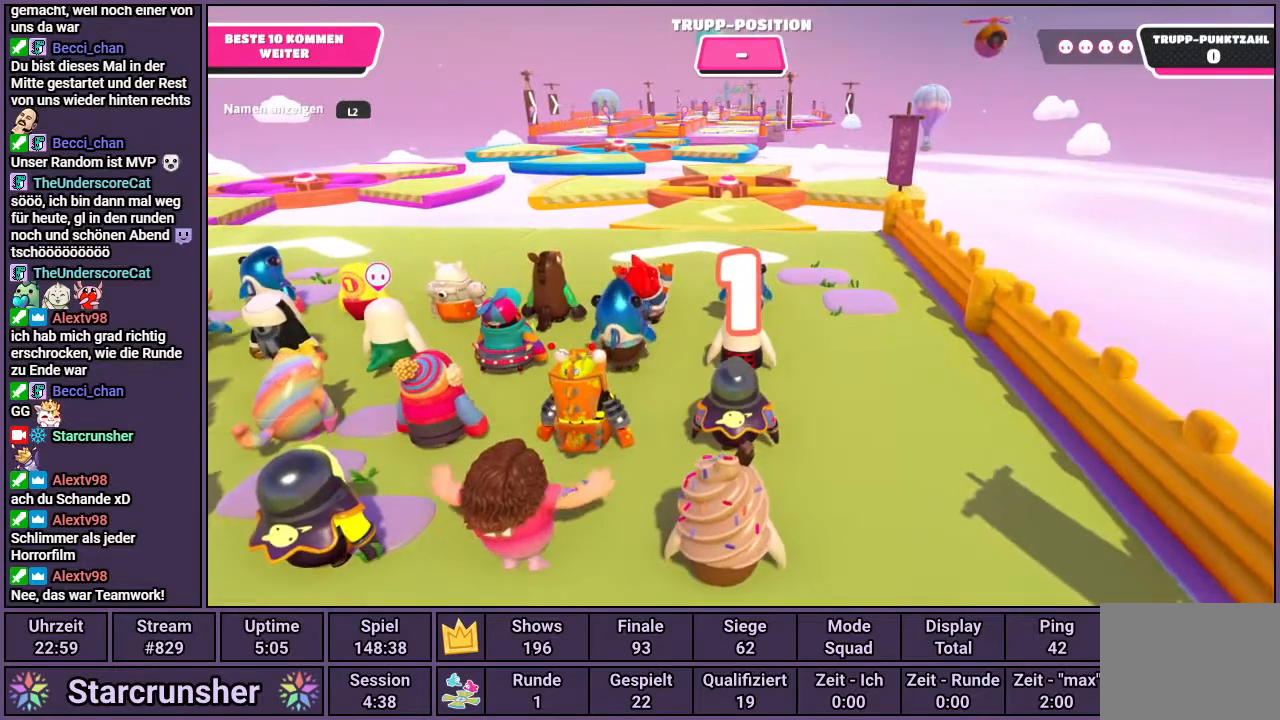
{"buttons": [], "left_stick": "up", "right_stick": "center", "events": []}
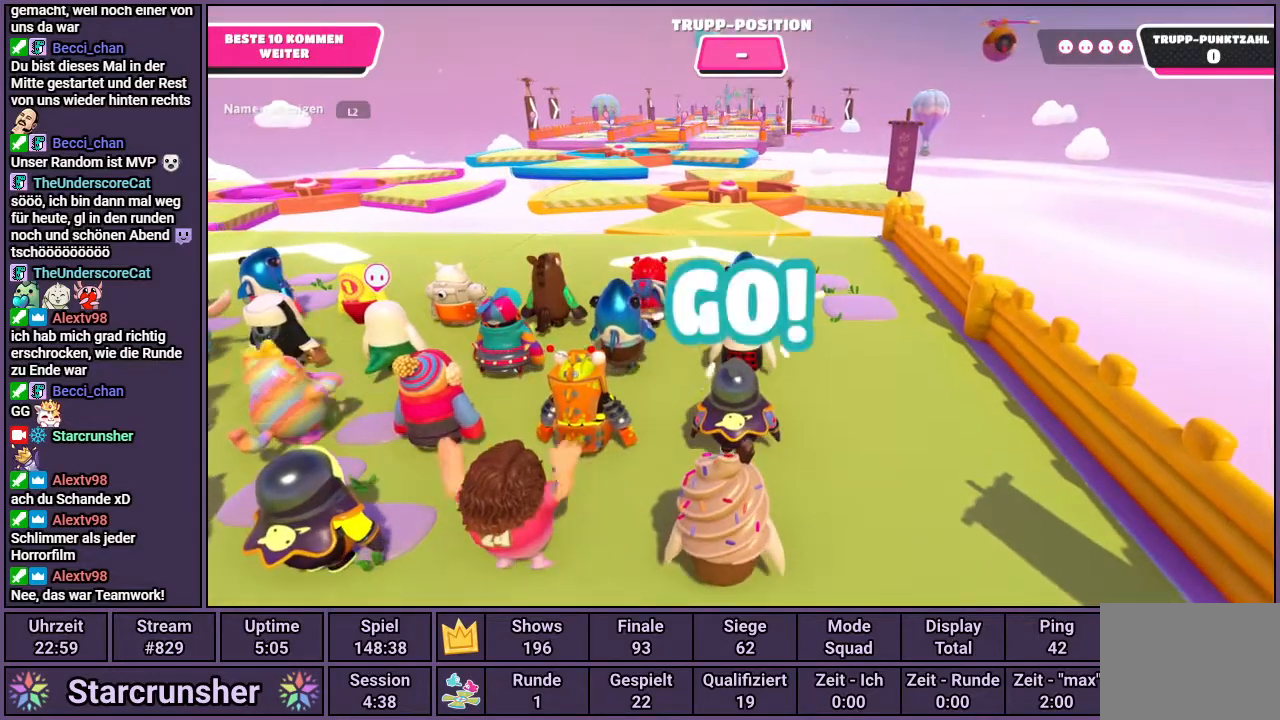
{"buttons": [], "left_stick": "up", "right_stick": "up", "events": [[283, "right_stick", "up"]]}
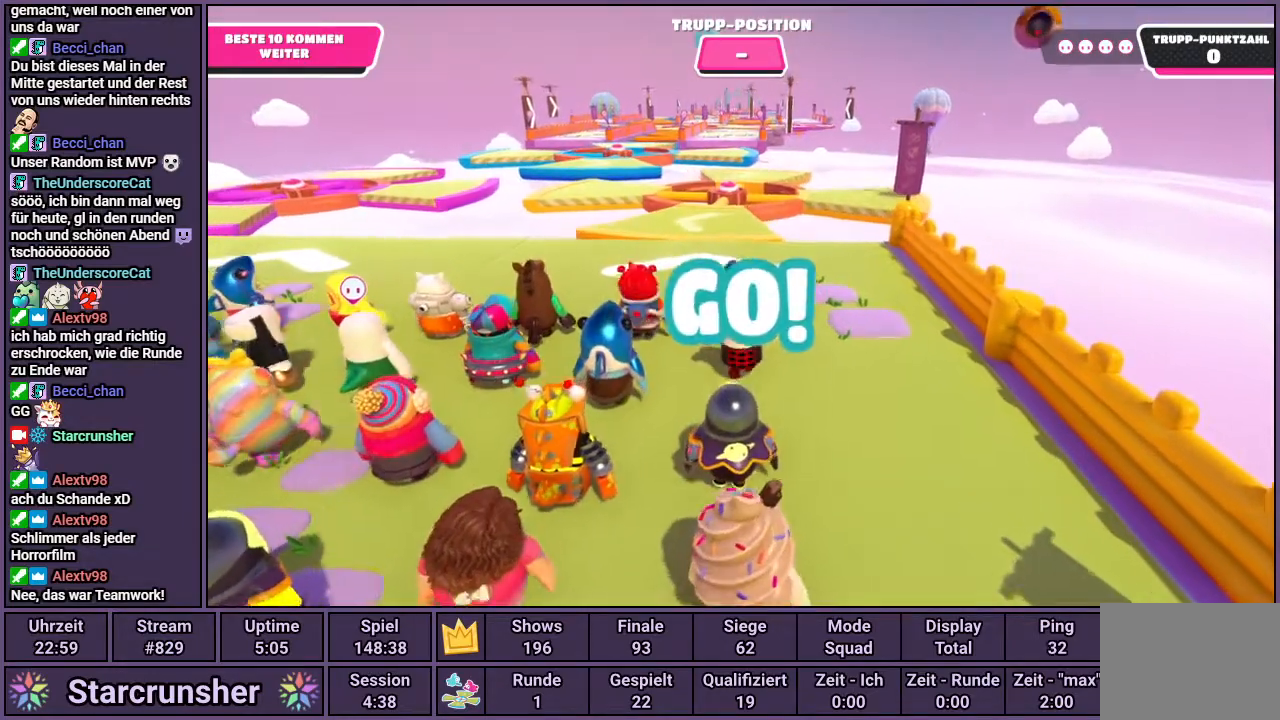
{"buttons": [], "left_stick": "up", "right_stick": "center", "events": [[150, "right_stick", "center"]]}
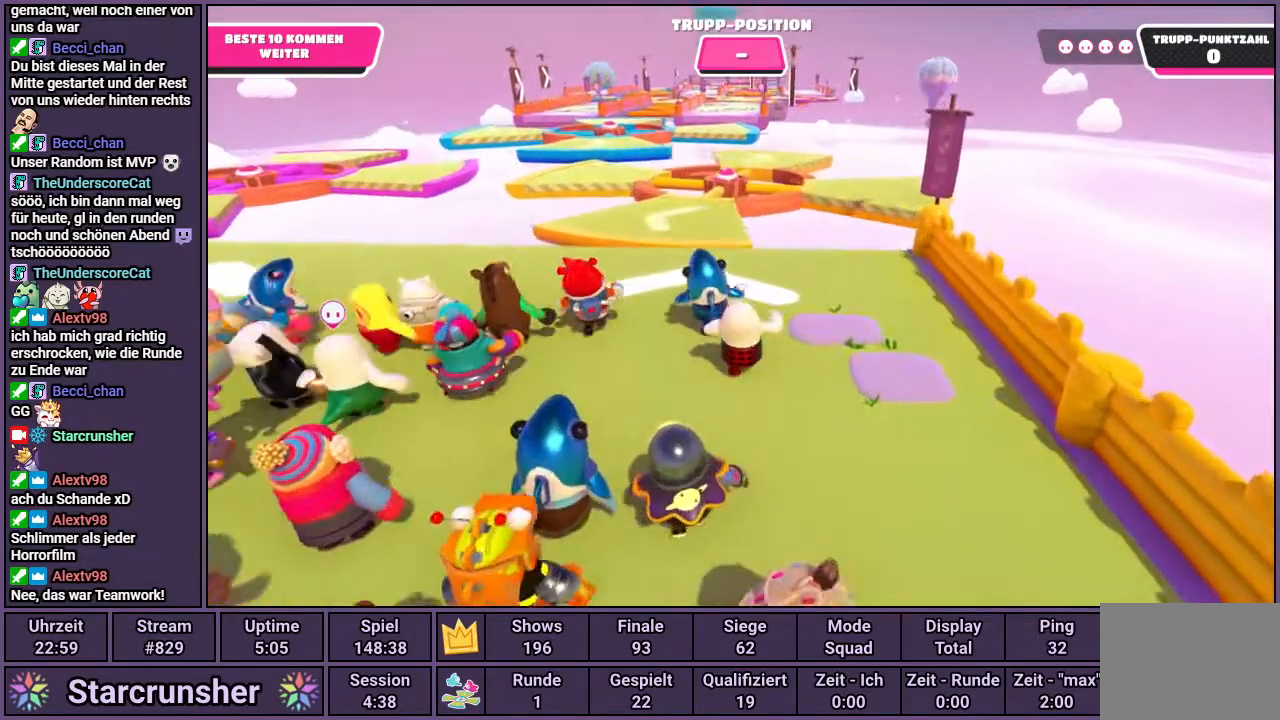
{"buttons": [], "left_stick": "up", "right_stick": "center", "events": []}
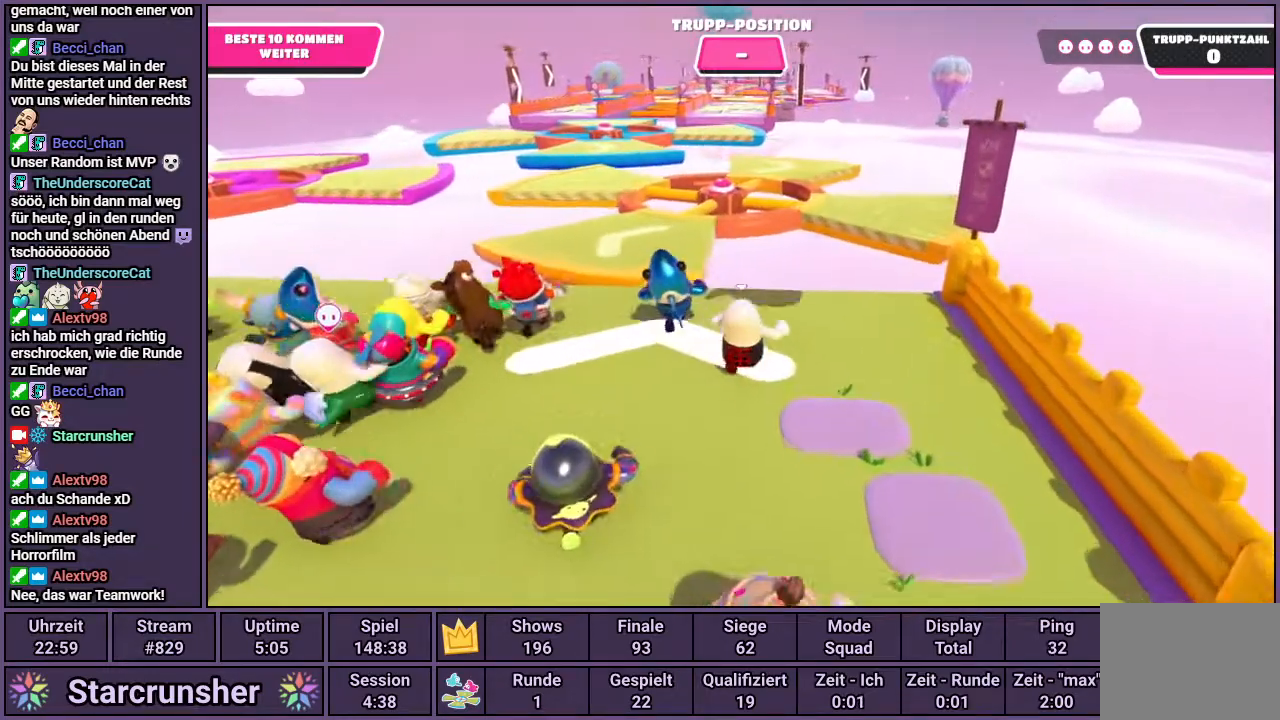
{"buttons": [], "left_stick": "up", "right_stick": "center", "events": []}
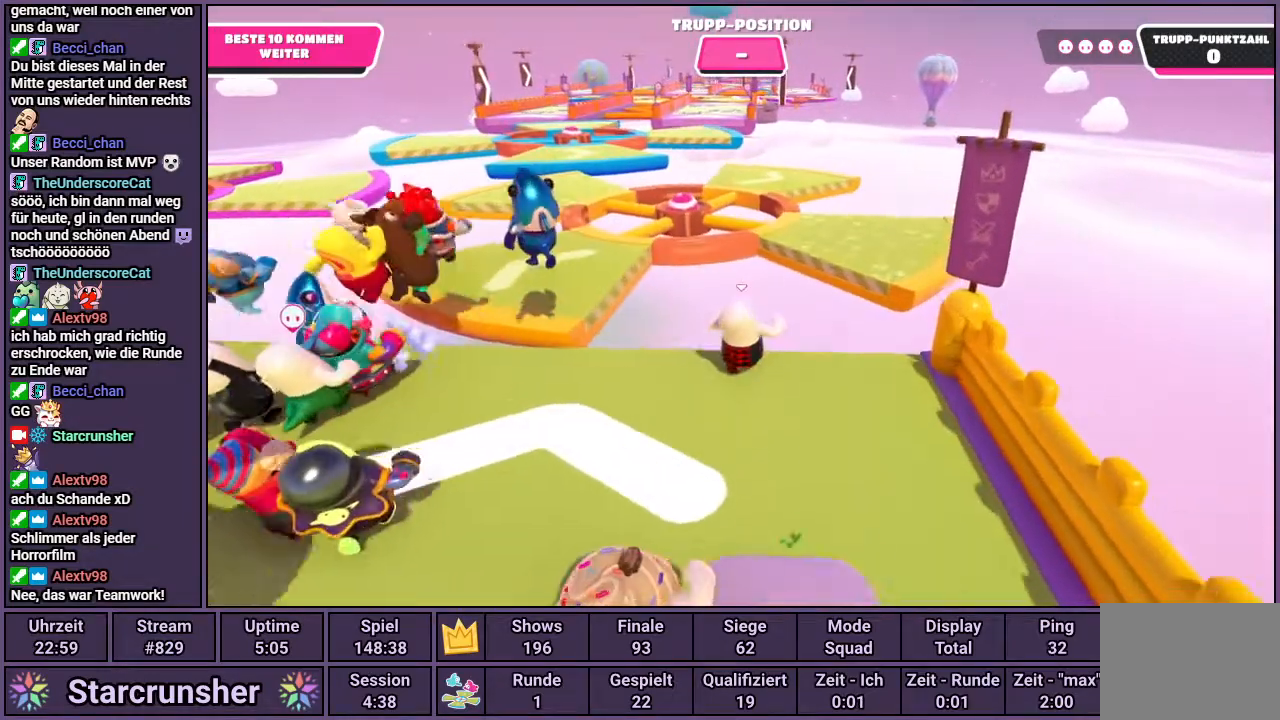
{"buttons": [], "left_stick": "up", "right_stick": "center", "events": [[50, "CROSS", "down"], [200, "CROSS", "up"], [417, "SQUARE", "down"], [500, "SQUARE", "up"]]}
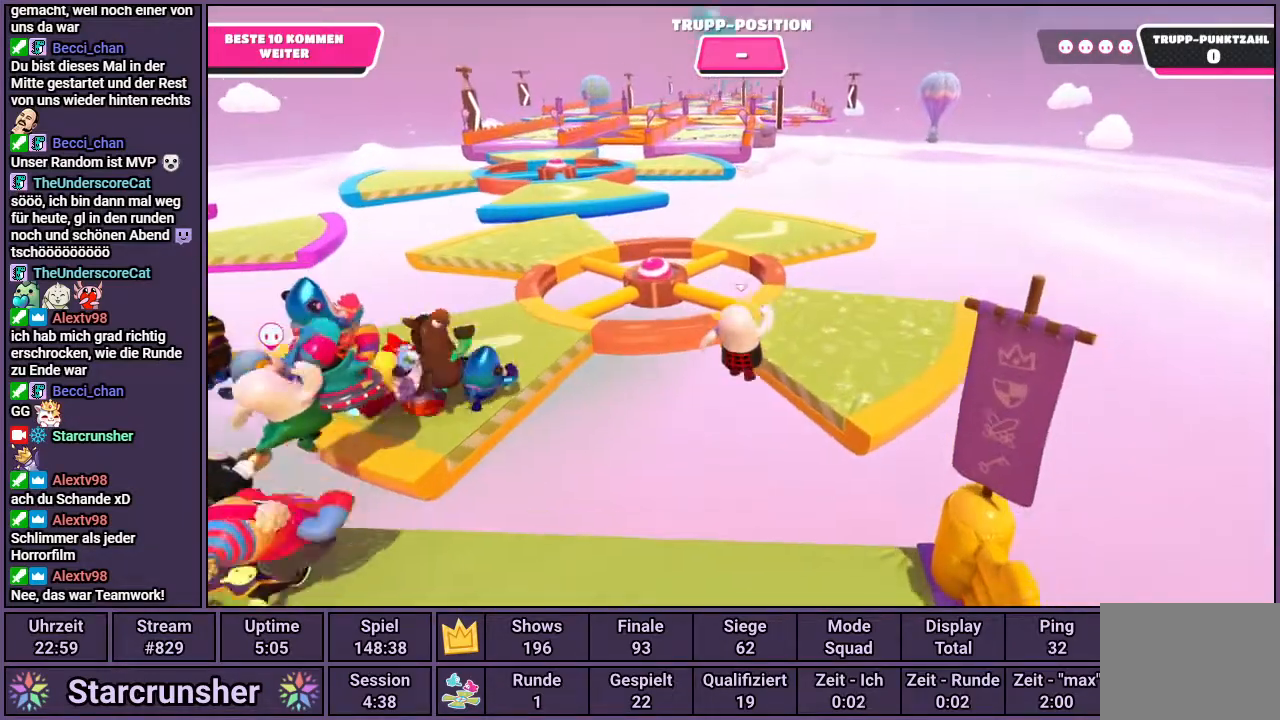
{"buttons": [], "left_stick": "up", "right_stick": "up-left", "events": [[350, "right_stick", "up-left"]]}
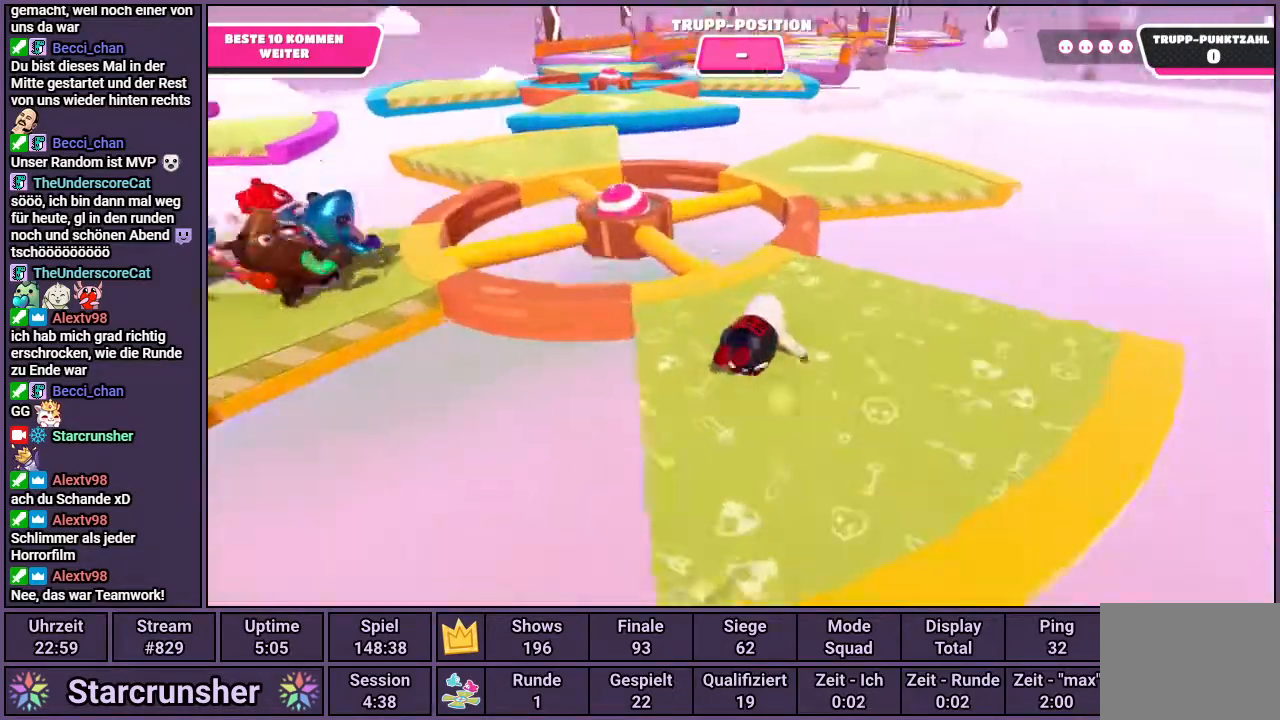
{"buttons": [], "left_stick": "up-right", "right_stick": "center", "events": [[17, "right_stick", "center"], [467, "left_stick", "up-right"]]}
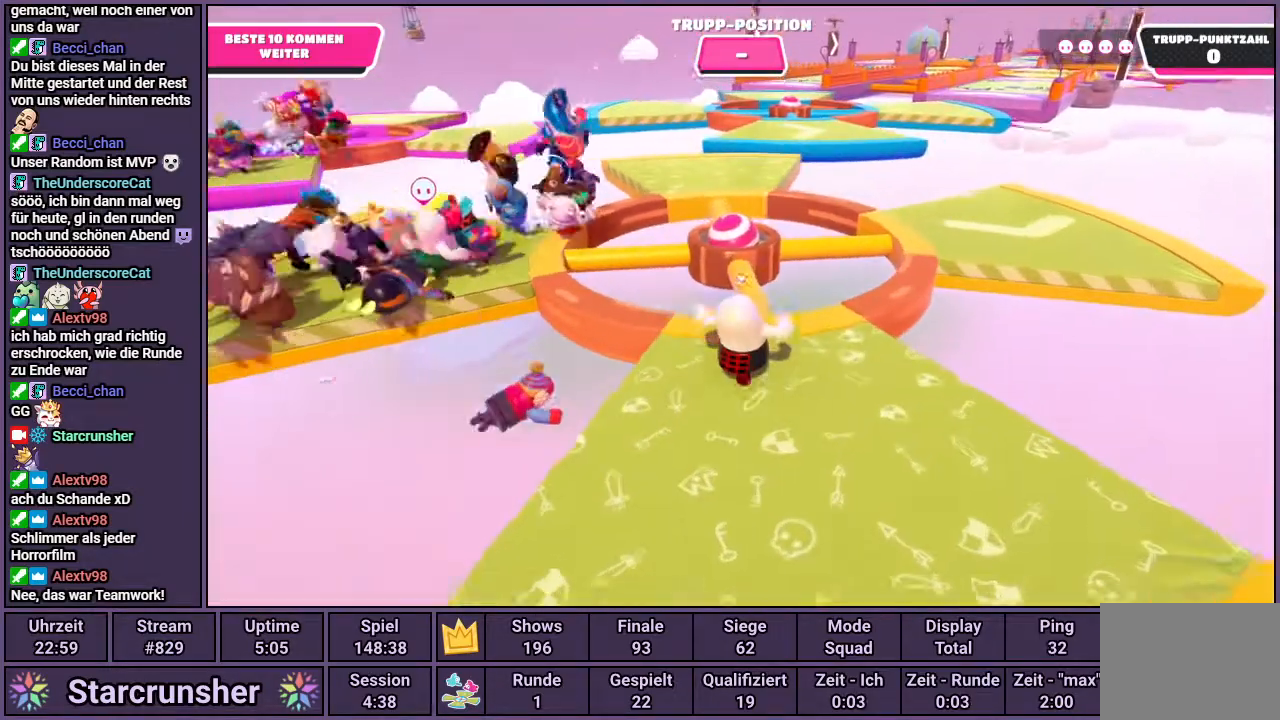
{"buttons": [], "left_stick": "up-right", "right_stick": "center", "events": [[300, "CROSS", "down"], [383, "CROSS", "up"]]}
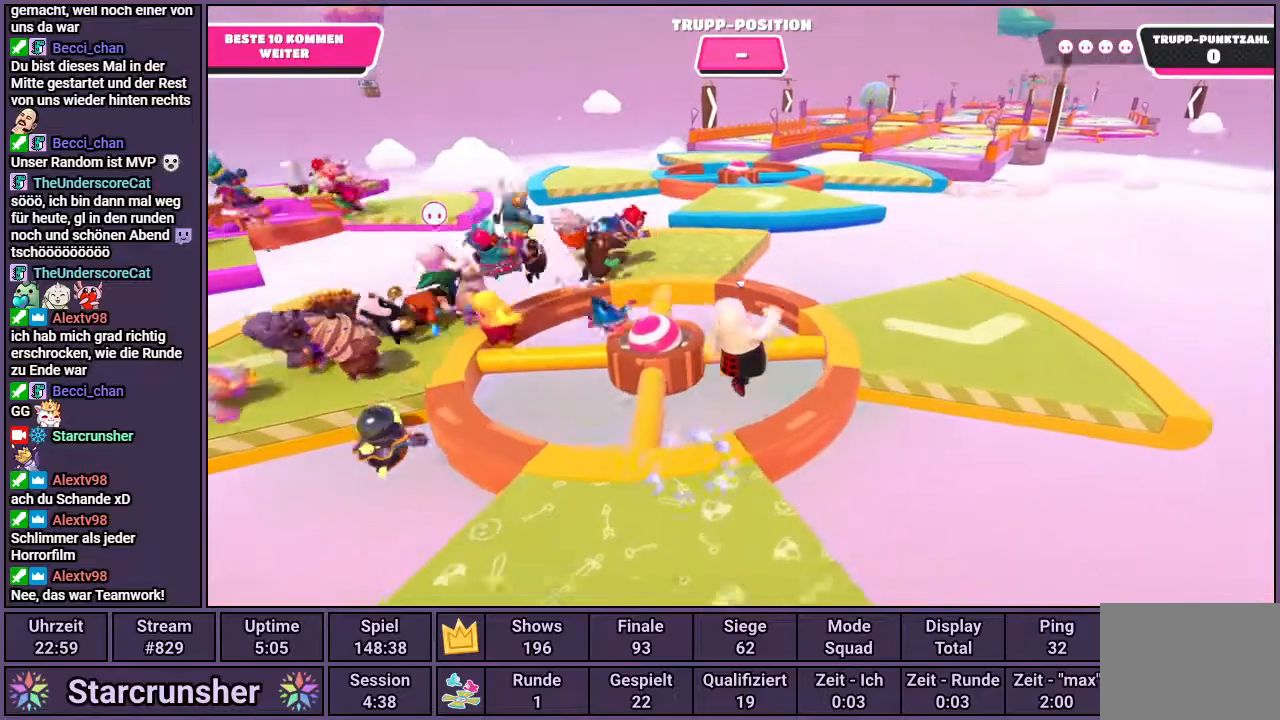
{"buttons": [], "left_stick": "up", "right_stick": "center", "events": [[367, "left_stick", "up"]]}
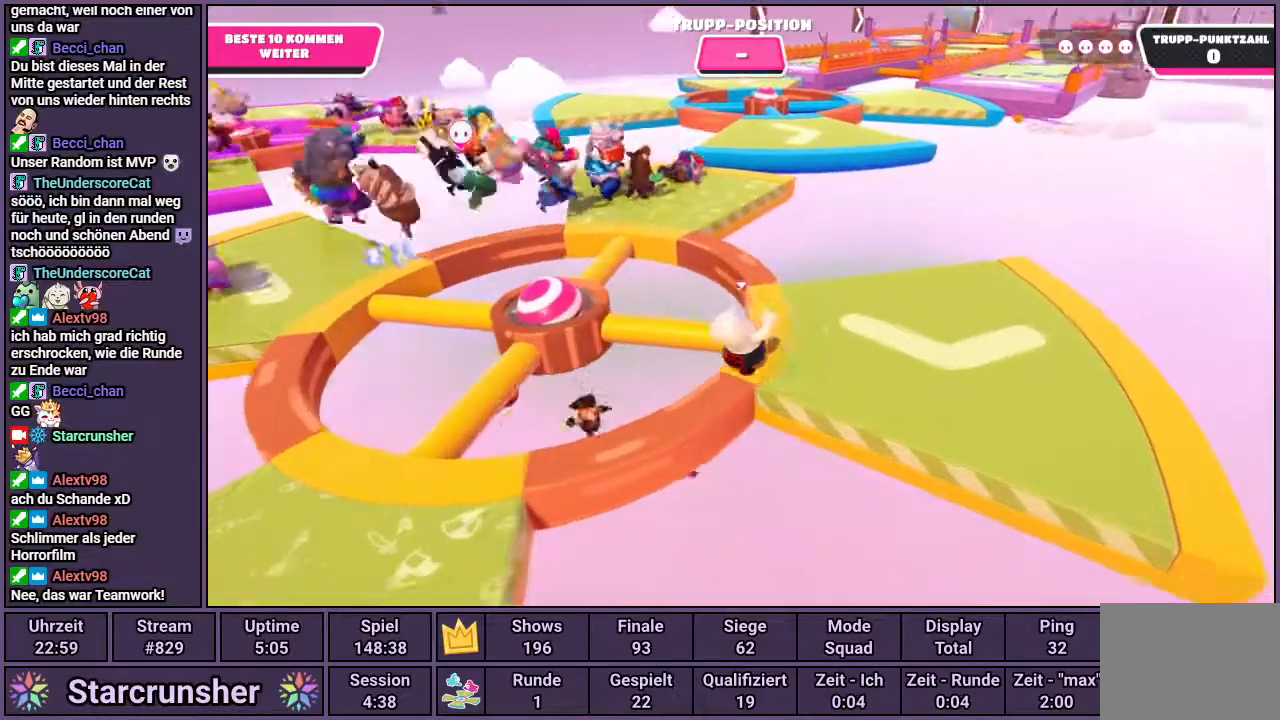
{"buttons": ["CROSS"], "left_stick": "up", "right_stick": "center", "events": [[467, "CROSS", "down"]]}
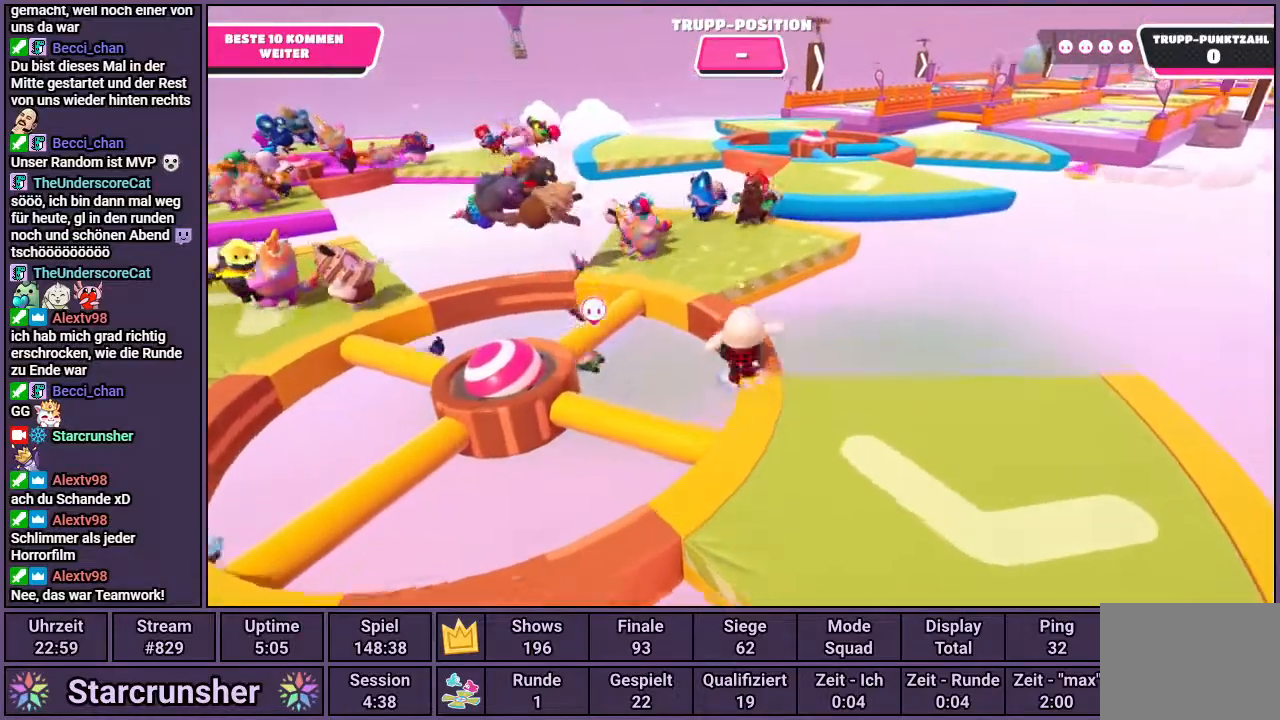
{"buttons": [], "left_stick": "up", "right_stick": "right", "events": [[100, "CROSS", "up"], [350, "right_stick", "right"]]}
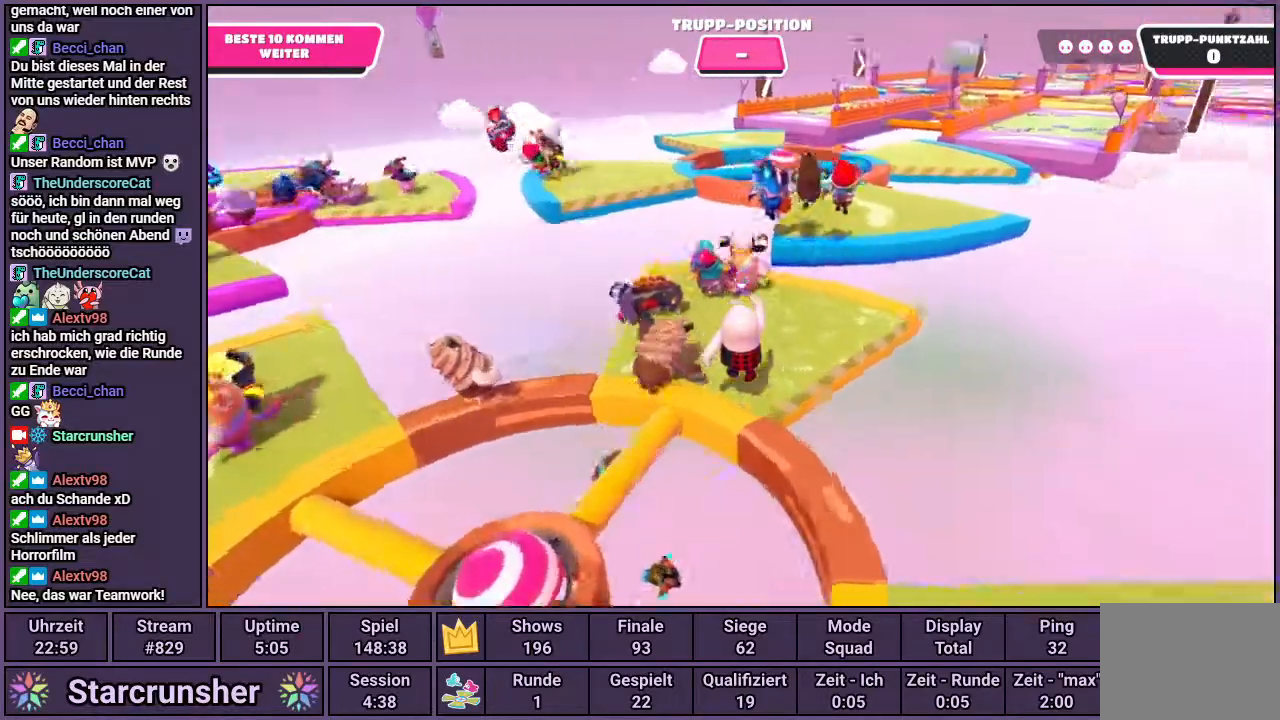
{"buttons": [], "left_stick": "up", "right_stick": "center", "events": [[83, "right_stick", "center"]]}
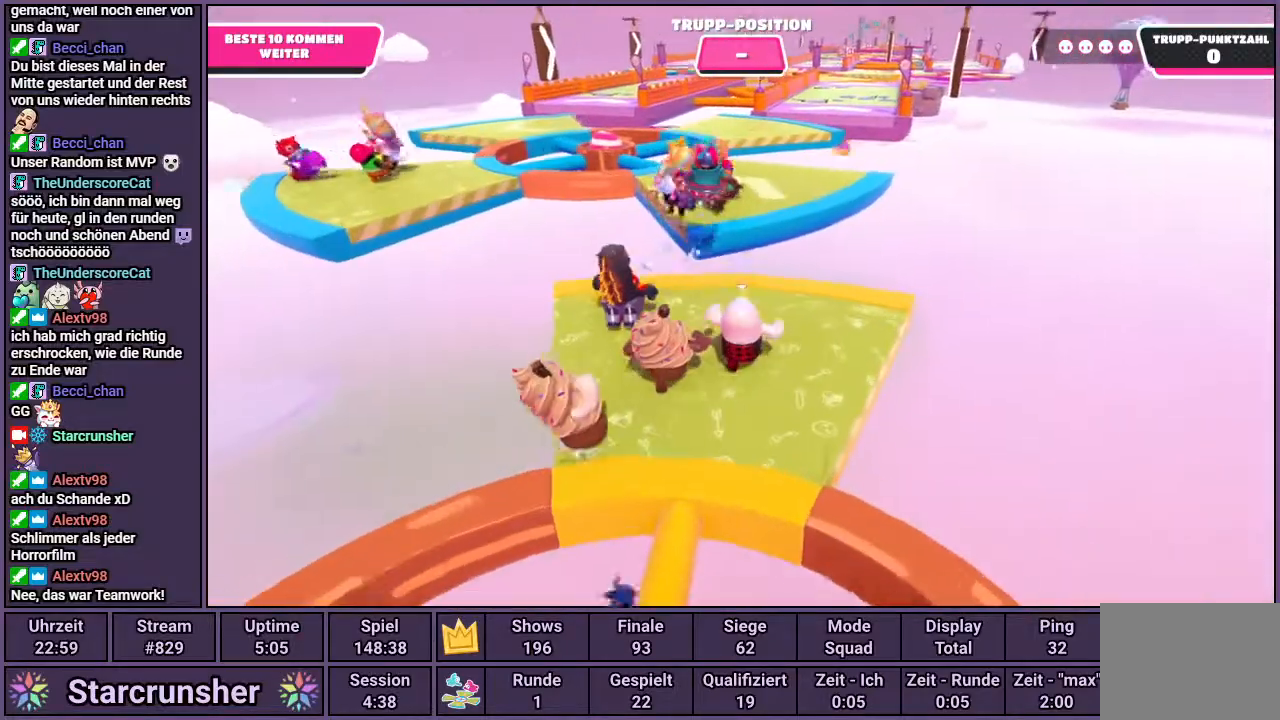
{"buttons": [], "left_stick": "up", "right_stick": "center", "events": []}
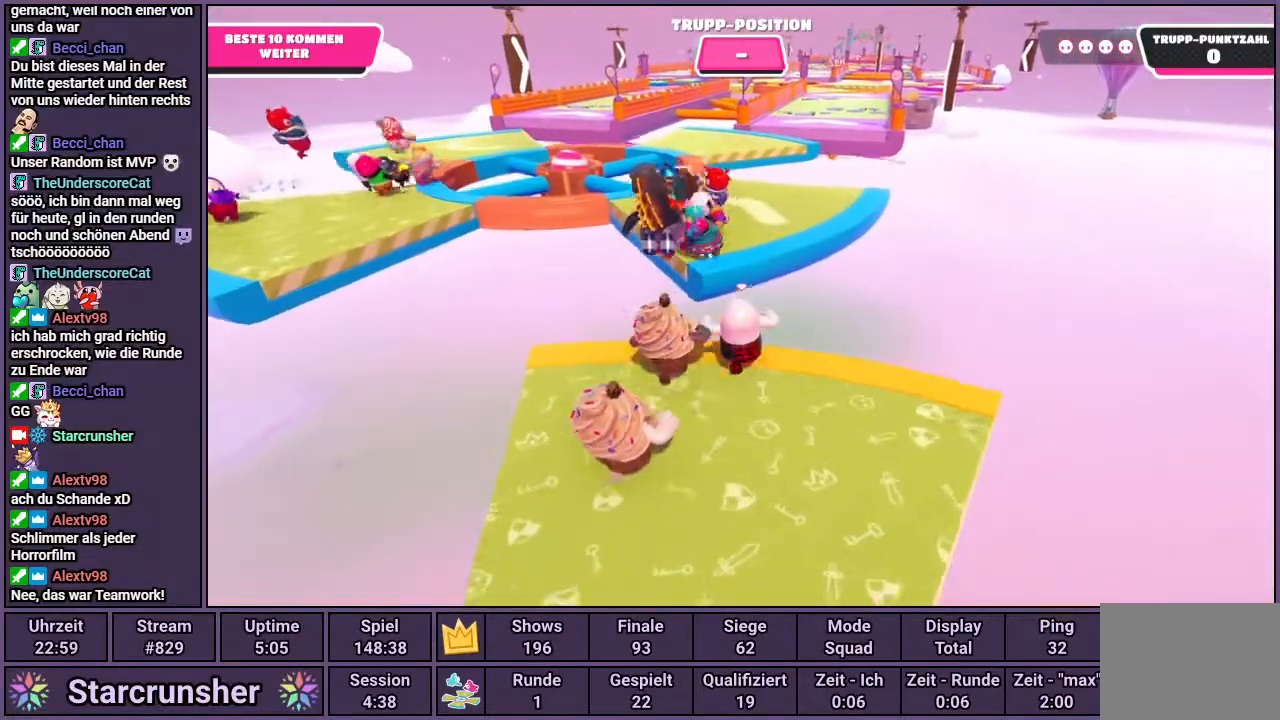
{"buttons": [], "left_stick": "up", "right_stick": "center", "events": [[67, "CROSS", "down"], [383, "CROSS", "up"]]}
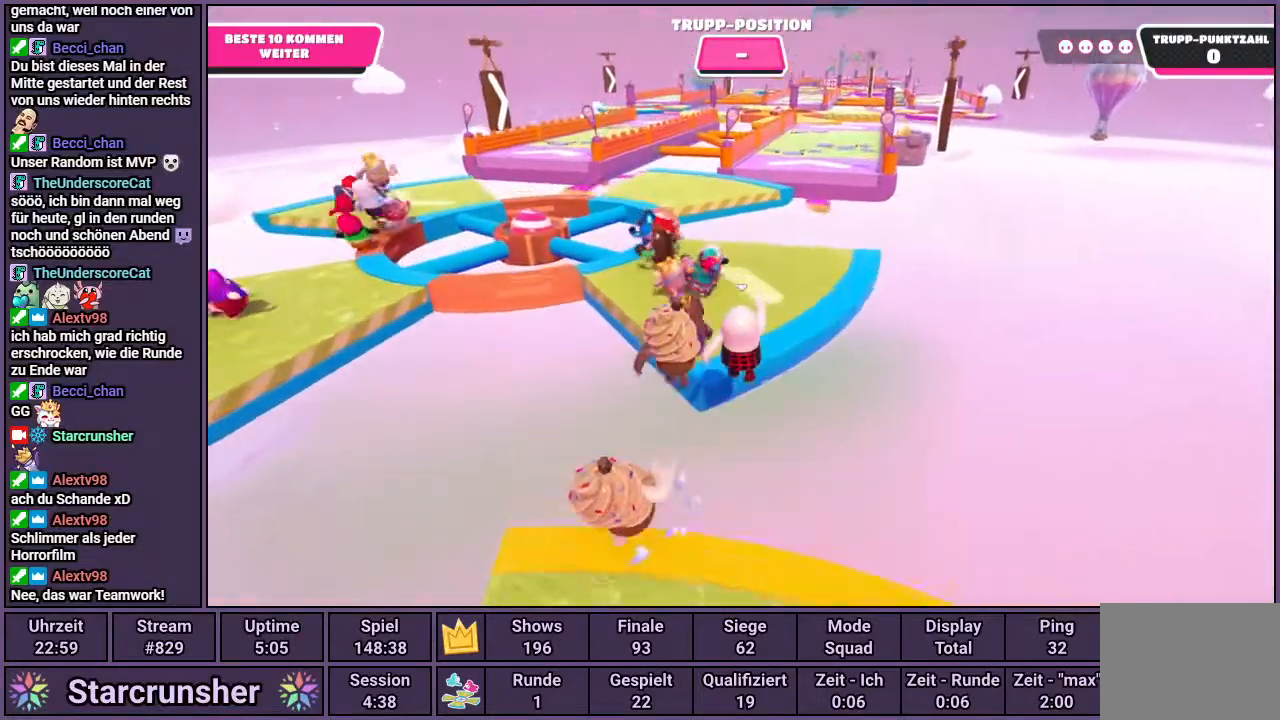
{"buttons": [], "left_stick": "up", "right_stick": "up-left", "events": [[17, "SQUARE", "down"], [100, "SQUARE", "up"], [500, "right_stick", "up-left"]]}
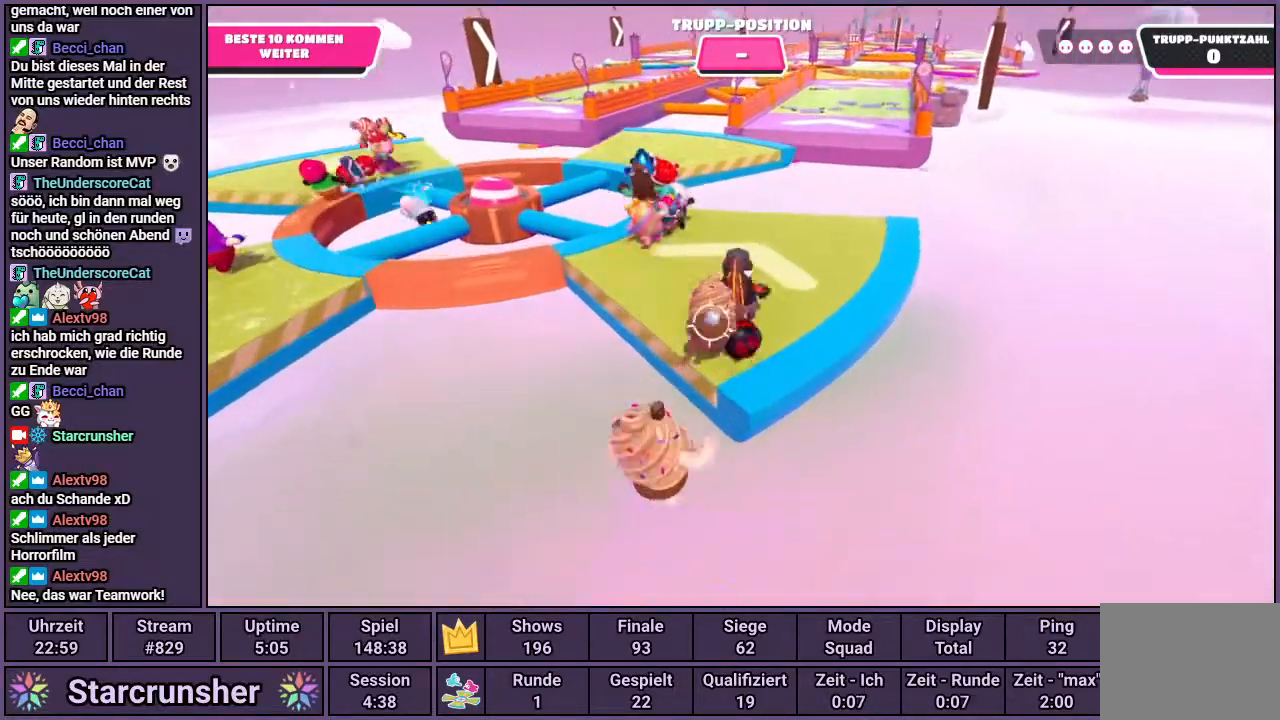
{"buttons": [], "left_stick": "up", "right_stick": "center", "events": [[133, "right_stick", "center"]]}
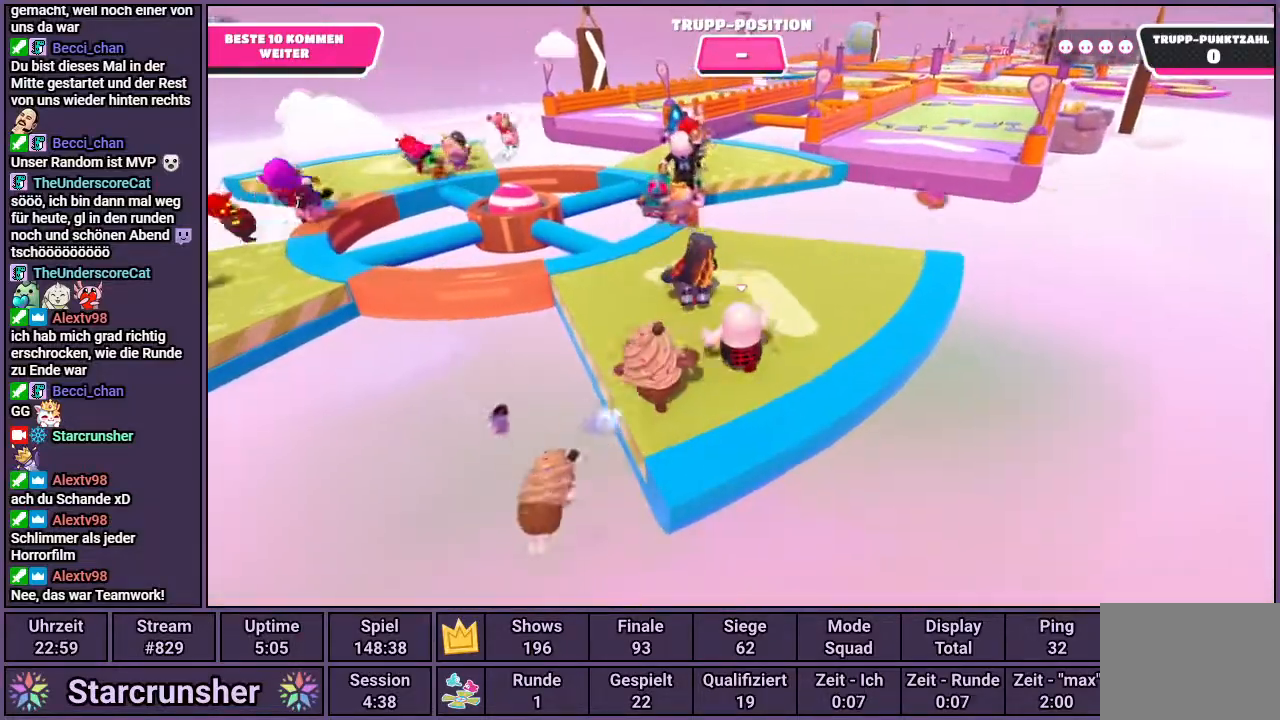
{"buttons": [], "left_stick": "up", "right_stick": "center", "events": []}
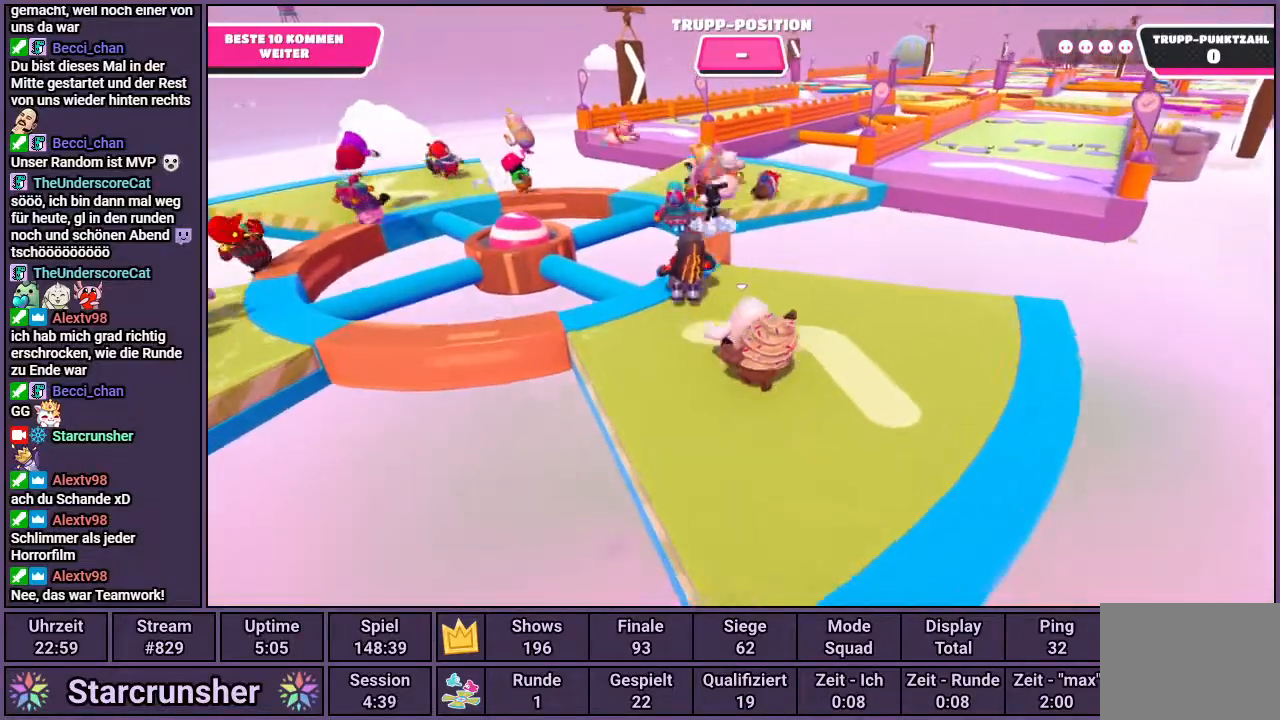
{"buttons": [], "left_stick": "up", "right_stick": "center", "events": []}
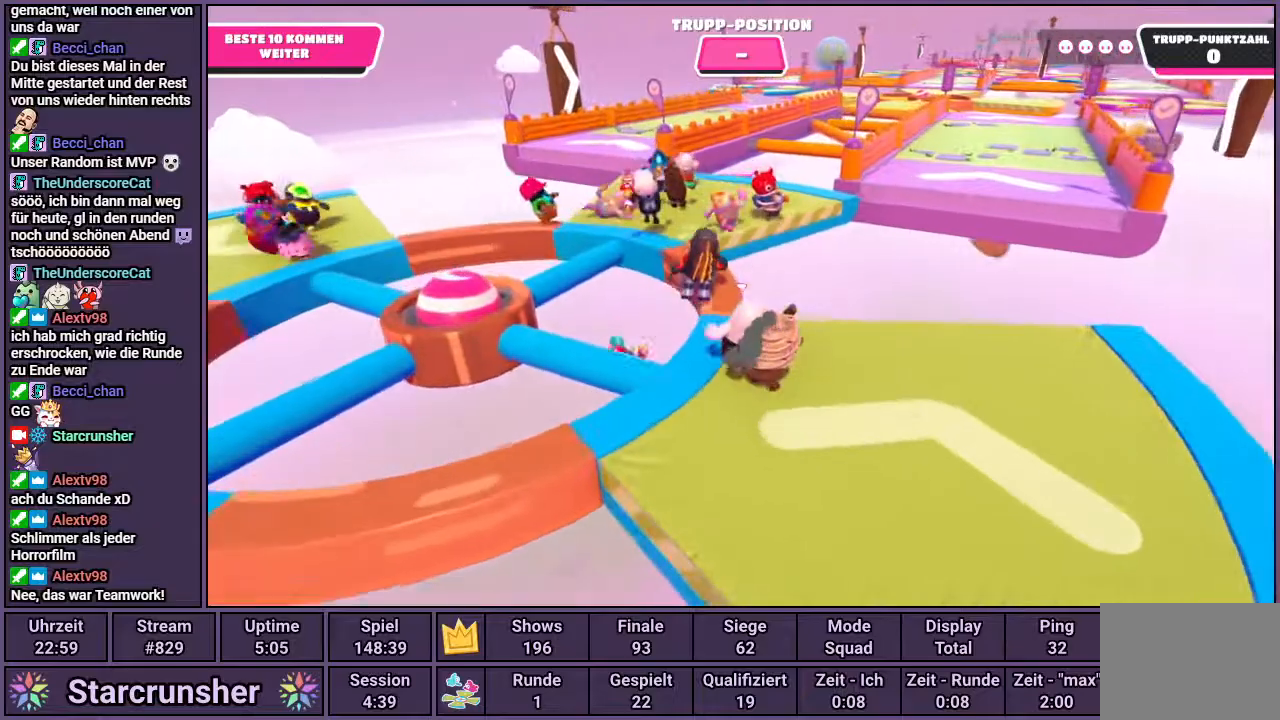
{"buttons": [], "left_stick": "up", "right_stick": "center", "events": []}
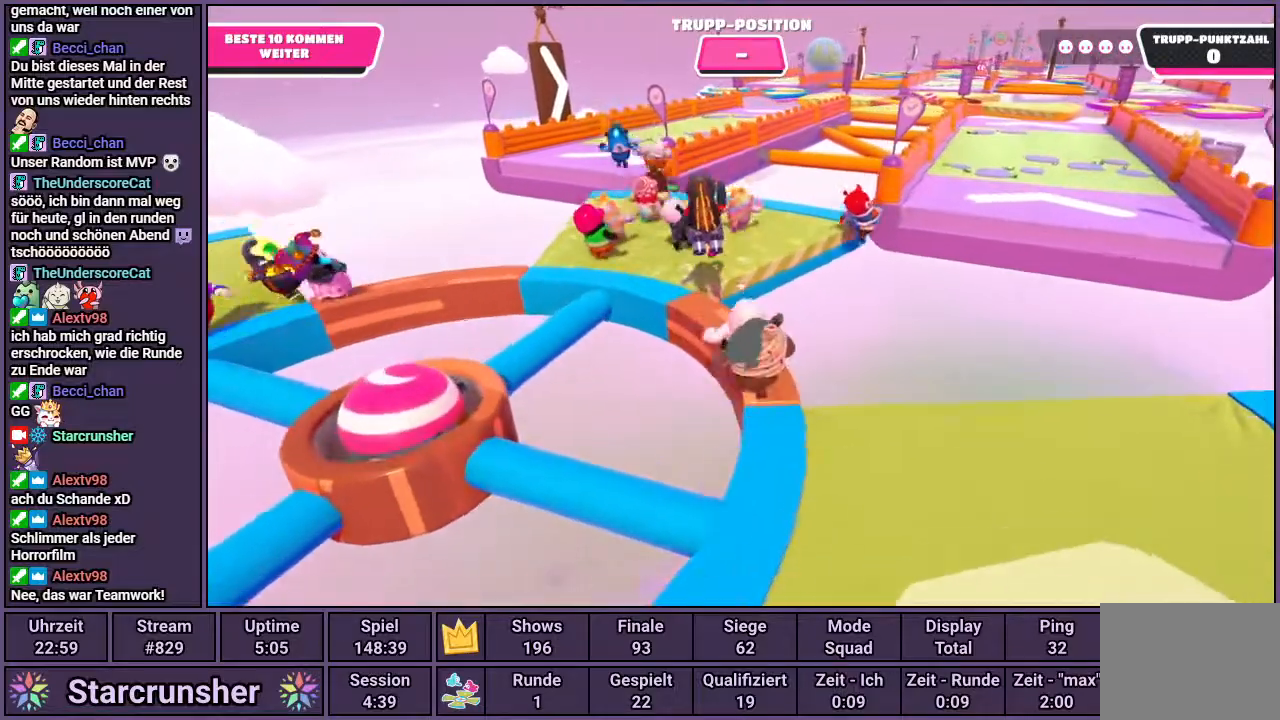
{"buttons": [], "left_stick": "up", "right_stick": "center", "events": []}
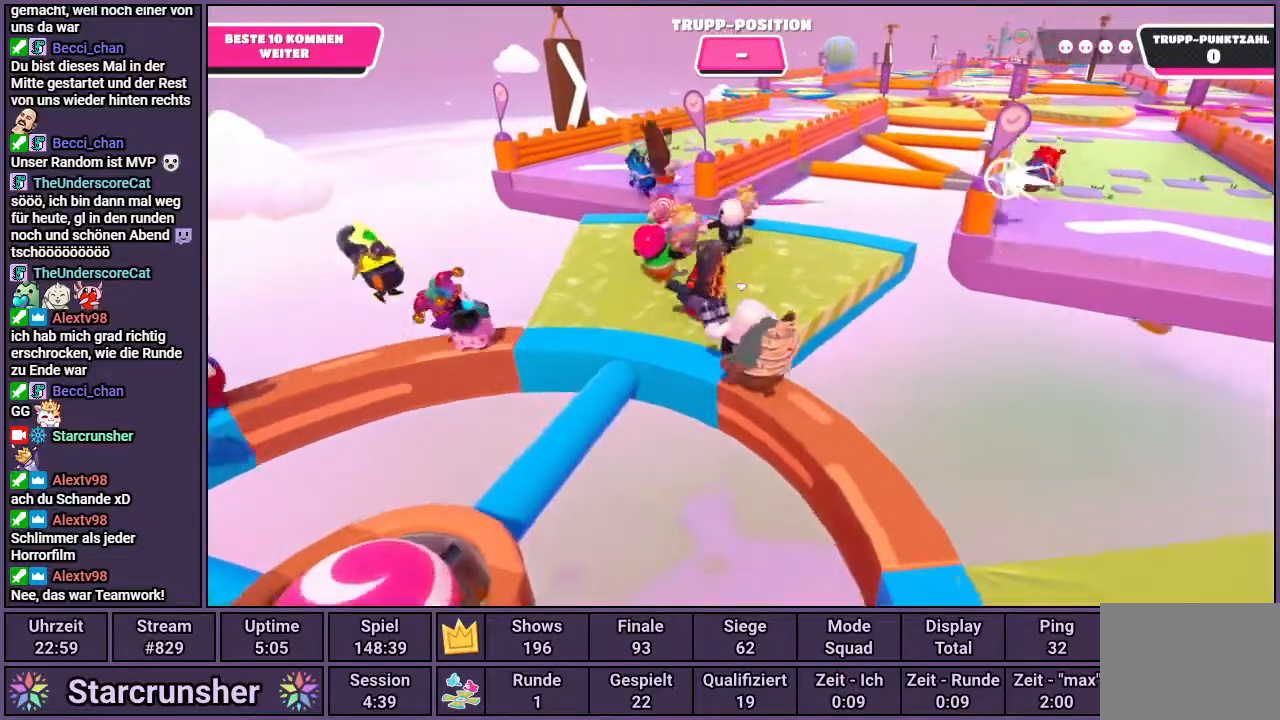
{"buttons": [], "left_stick": "up", "right_stick": "center", "events": []}
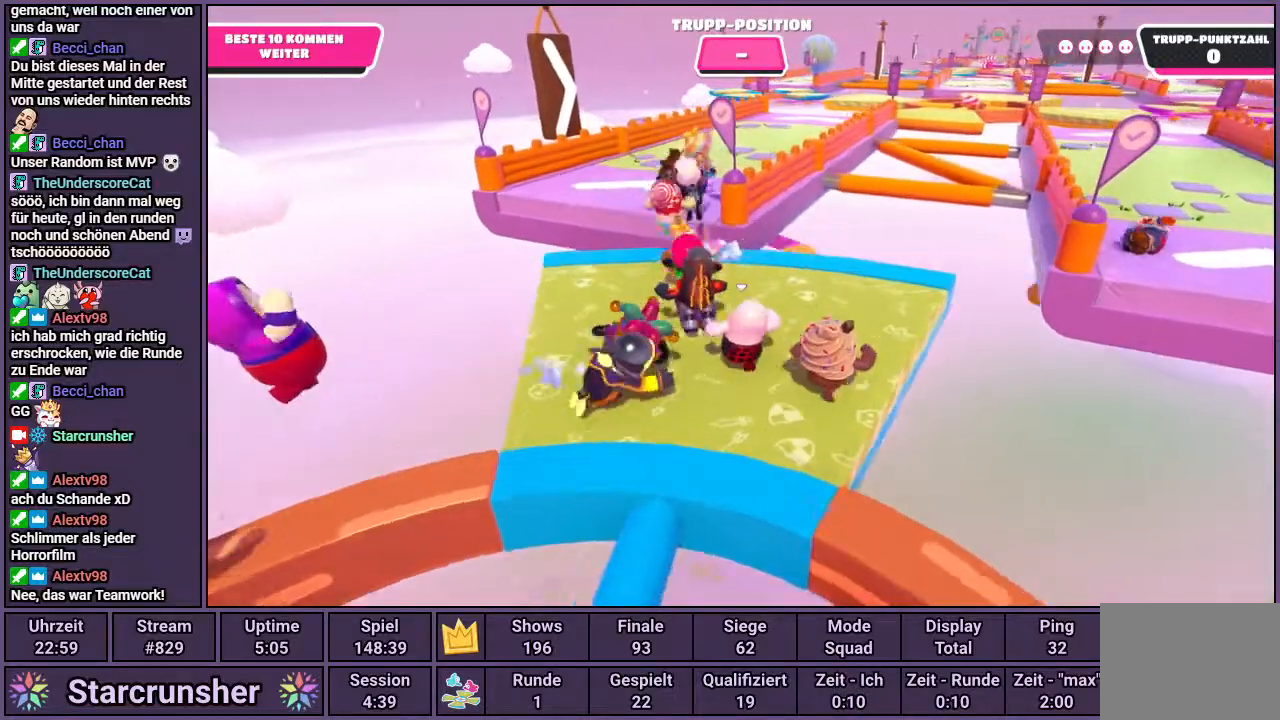
{"buttons": [], "left_stick": "up", "right_stick": "center", "events": []}